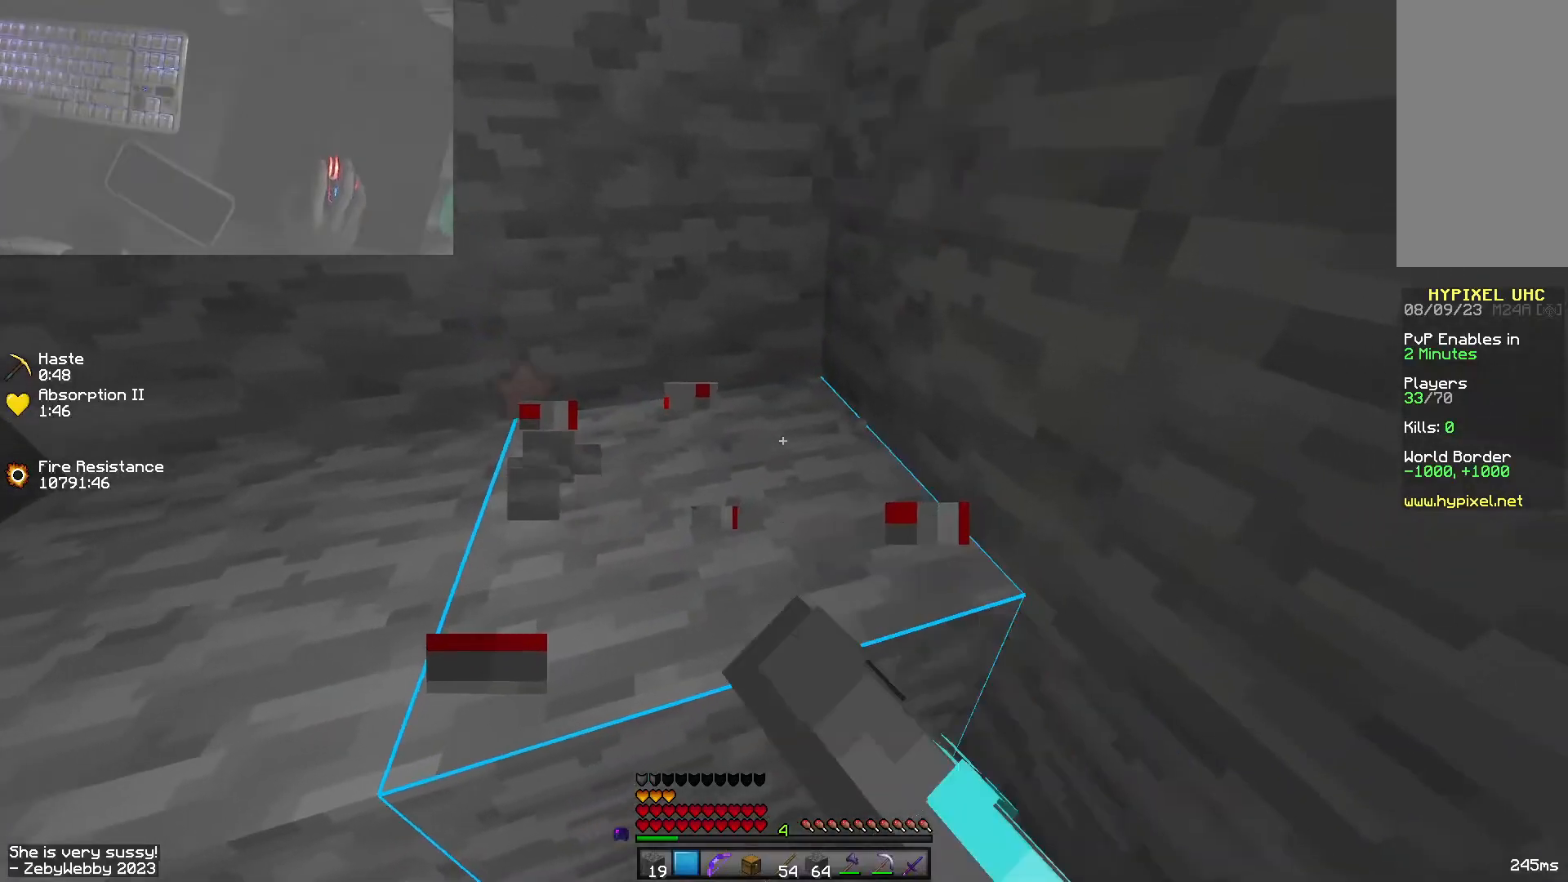
Gameplay with keyboard and mouse; each line is a JSON object with the keys and mouse buttons held at the frame after it. "events" lists presses ("down") and releases ("up") of "a", "d", "s", "sneak", "space", "w", "mouse_left" and "mouse_right" between this image and that frame as [ms after this image, input, new state], when the widget could be followed in between. "mouse_left", "mouse_right" = the "left", "right" buttons of the "mouse" list. No other keys are recorded. Fast repeated clicks can show as one long hold. Mouse movement is not recorded. Key names are as the overlay labels them; some are game actions (e.g. jump) rather than physical keys.
{"keys": ["a", "sneak", "w"], "mouse": [], "events": [[384, "a", "down"], [384, "mouse_left", "up"]]}
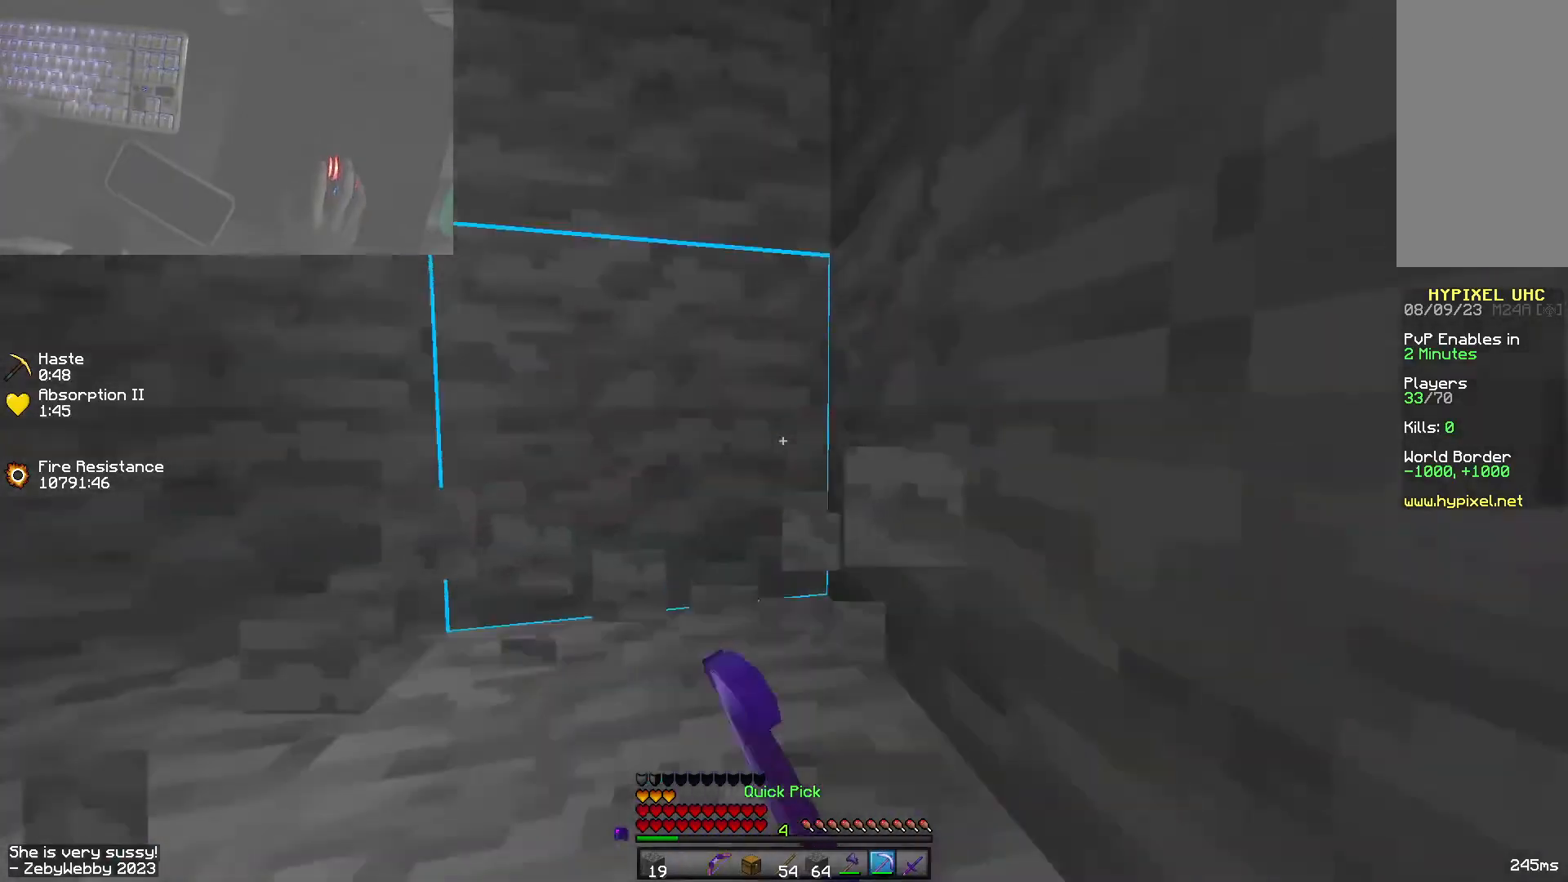
{"keys": ["d"], "mouse": [], "events": [[67, "a", "up"], [84, "w", "up"], [134, "sneak", "up"], [200, "s", "down"], [334, "d", "down"], [400, "s", "up"]]}
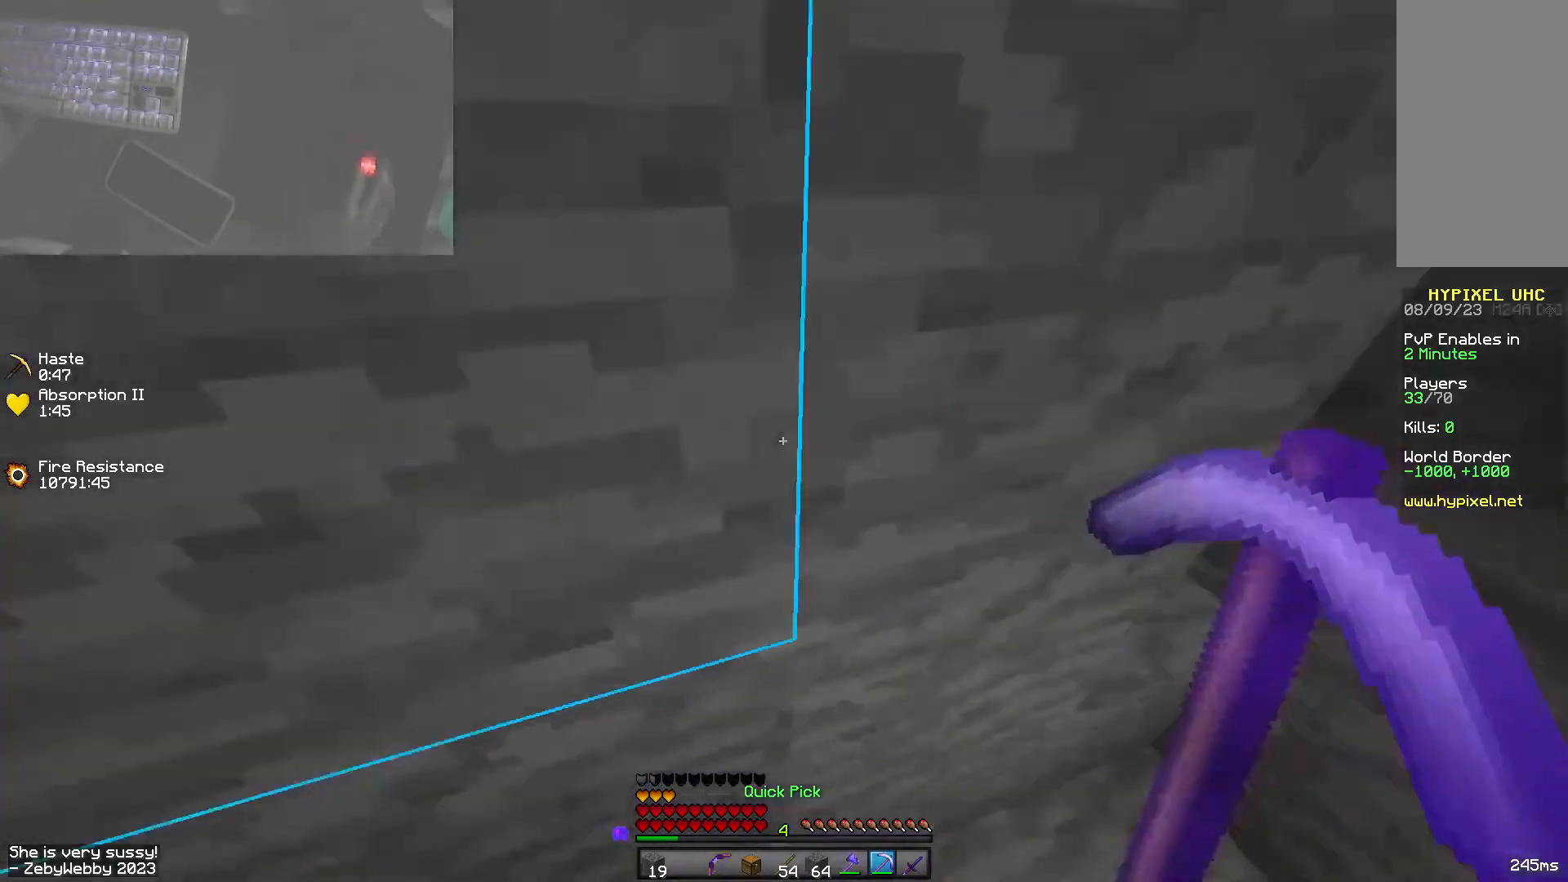
{"keys": ["d"], "mouse": ["left"], "events": [[100, "w", "down"], [300, "d", "up"], [334, "d", "down"], [384, "w", "up"], [400, "mouse_left", "down"]]}
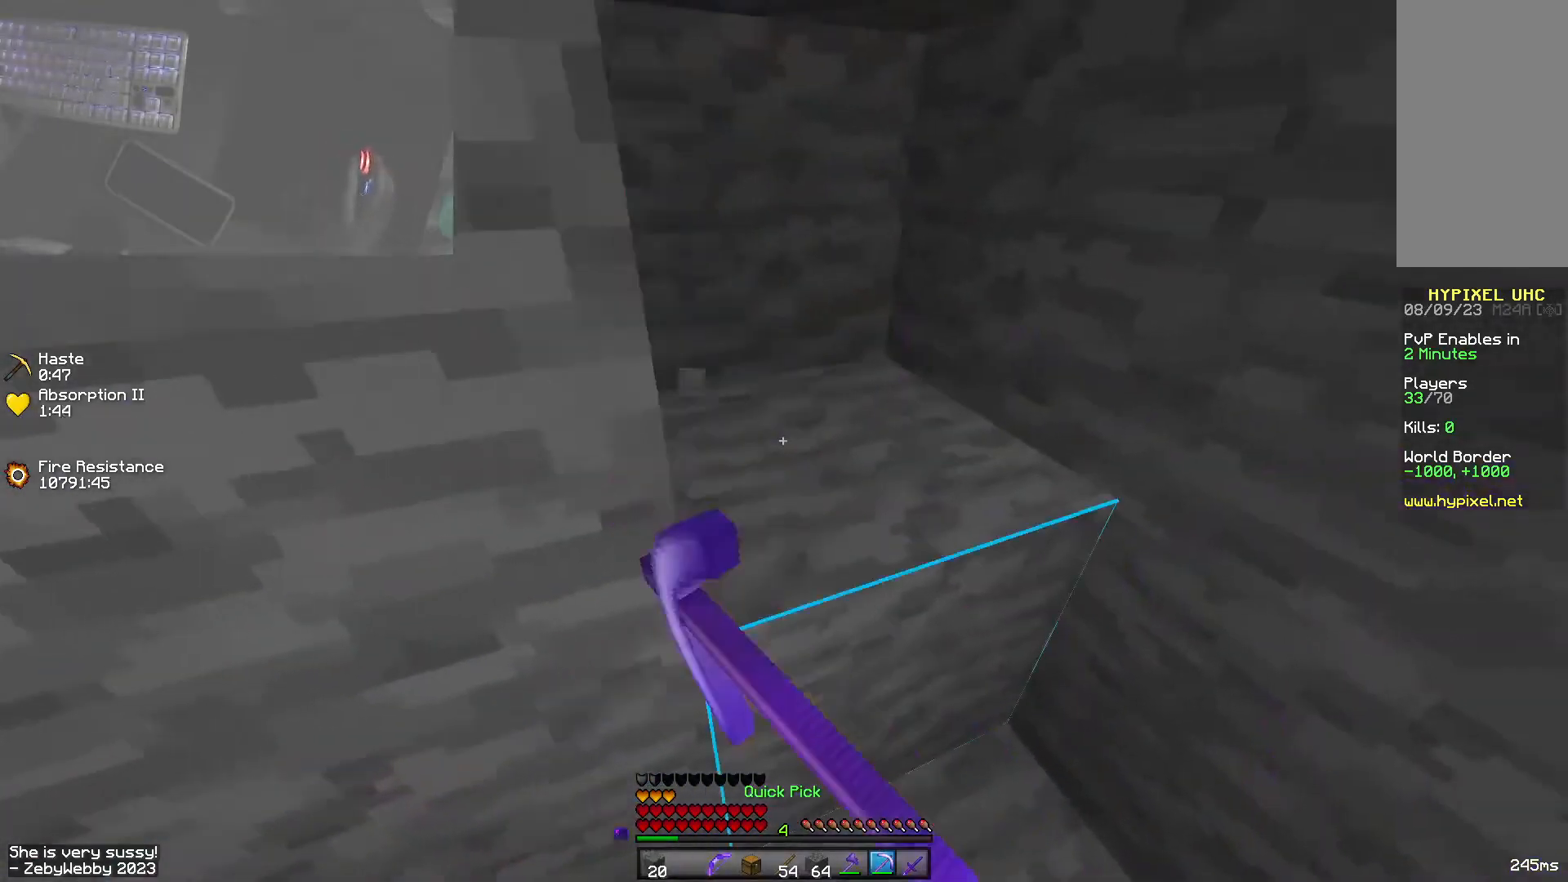
{"keys": ["sneak", "w"], "mouse": ["left"], "events": [[117, "sneak", "down"], [150, "d", "up"], [350, "w", "down"]]}
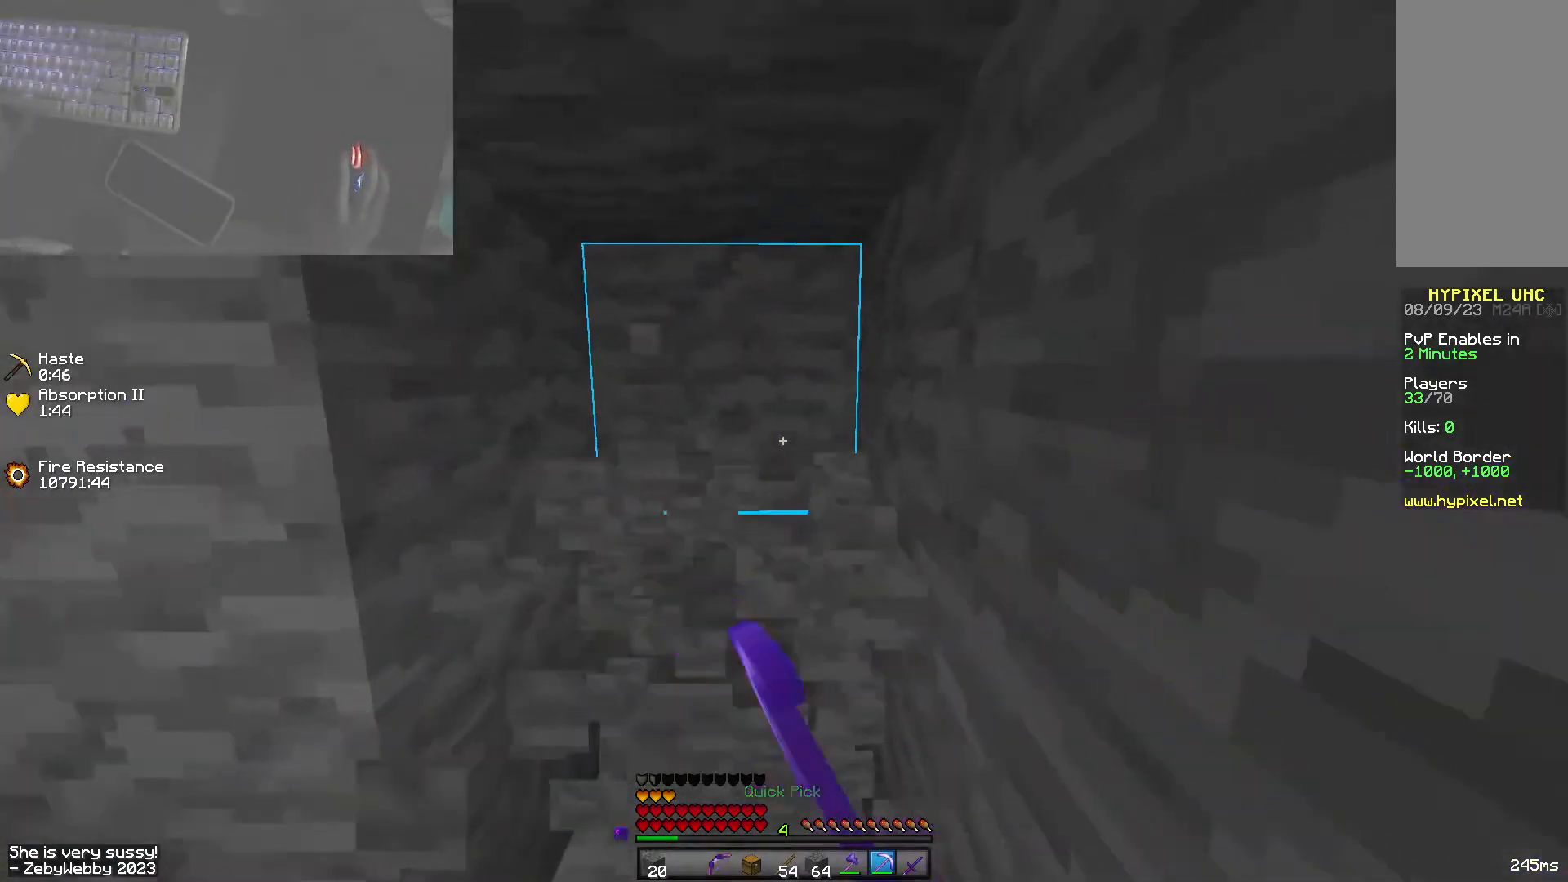
{"keys": ["sneak", "w"], "mouse": ["left"], "events": []}
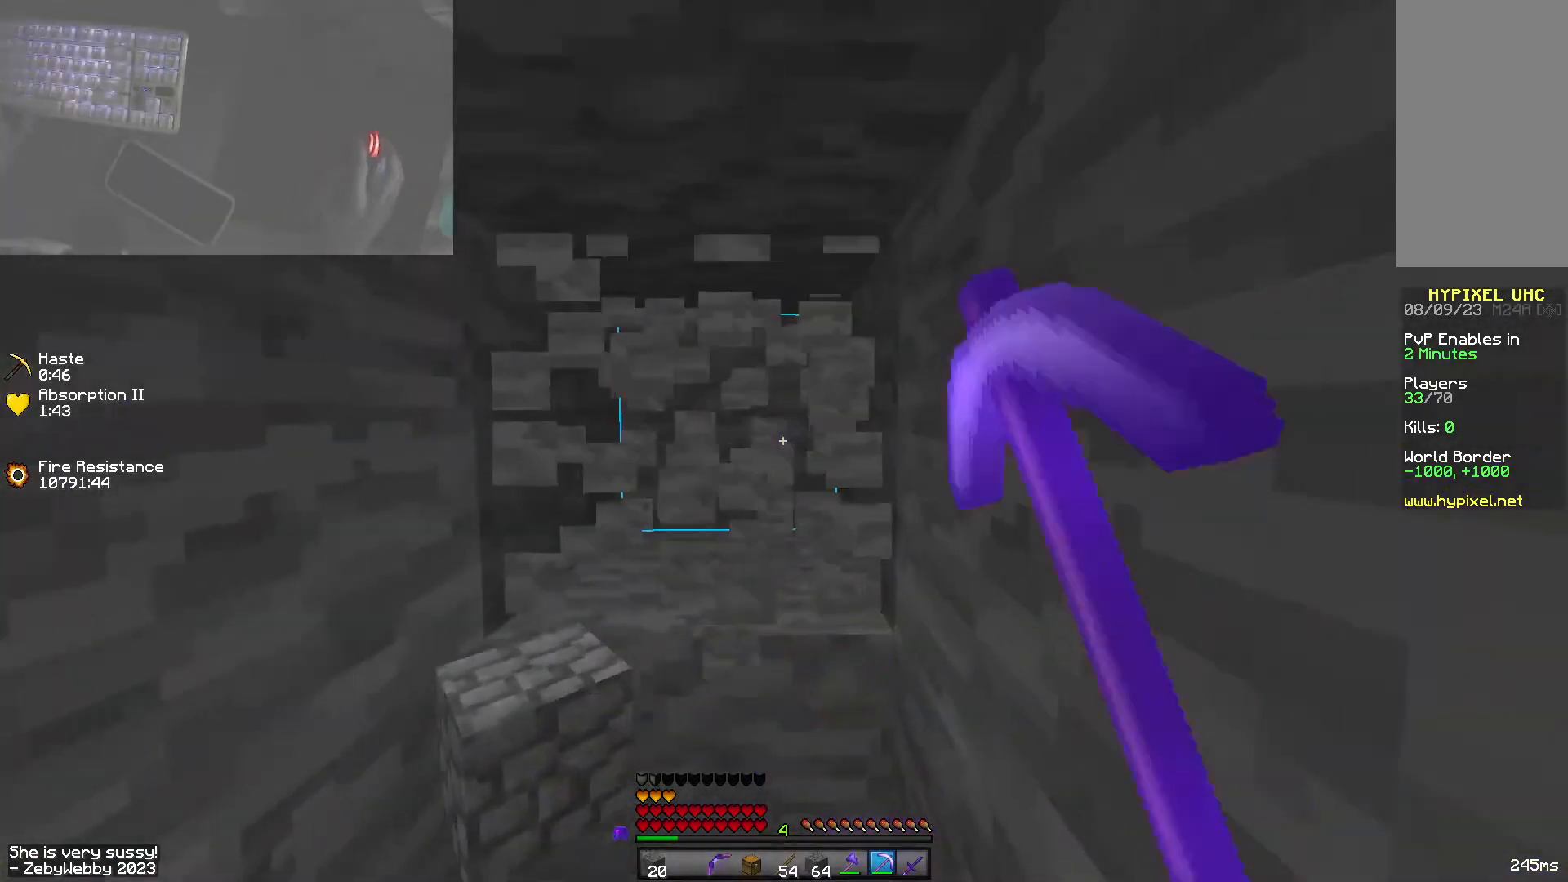
{"keys": ["sneak"], "mouse": ["left"], "events": [[84, "w", "up"], [400, "w", "down"], [484, "w", "up"]]}
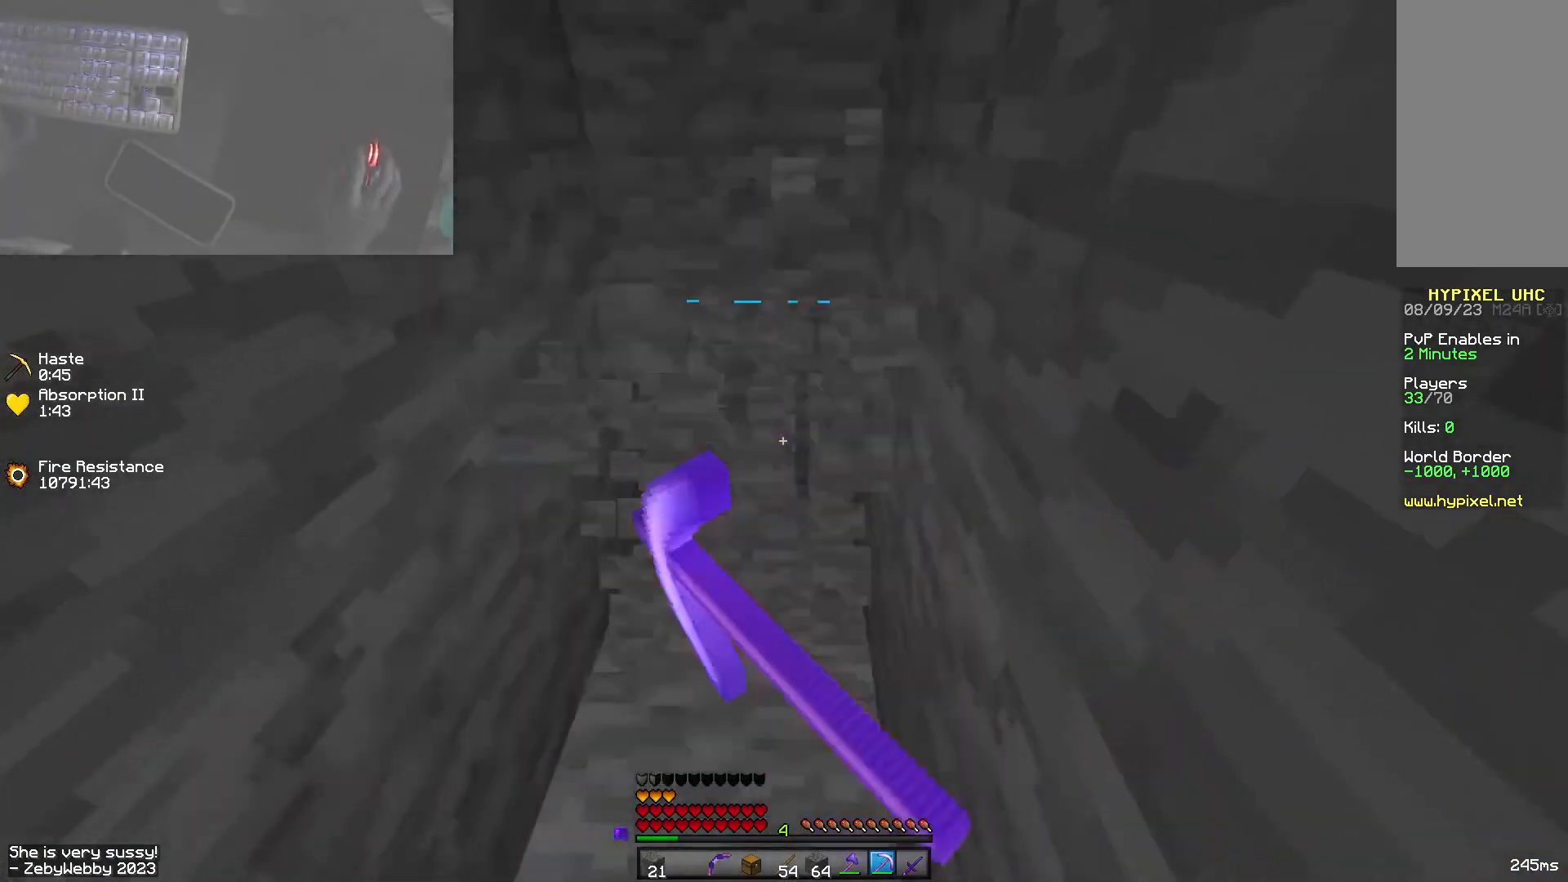
{"keys": ["sneak", "w"], "mouse": ["left"], "events": [[117, "w", "down"]]}
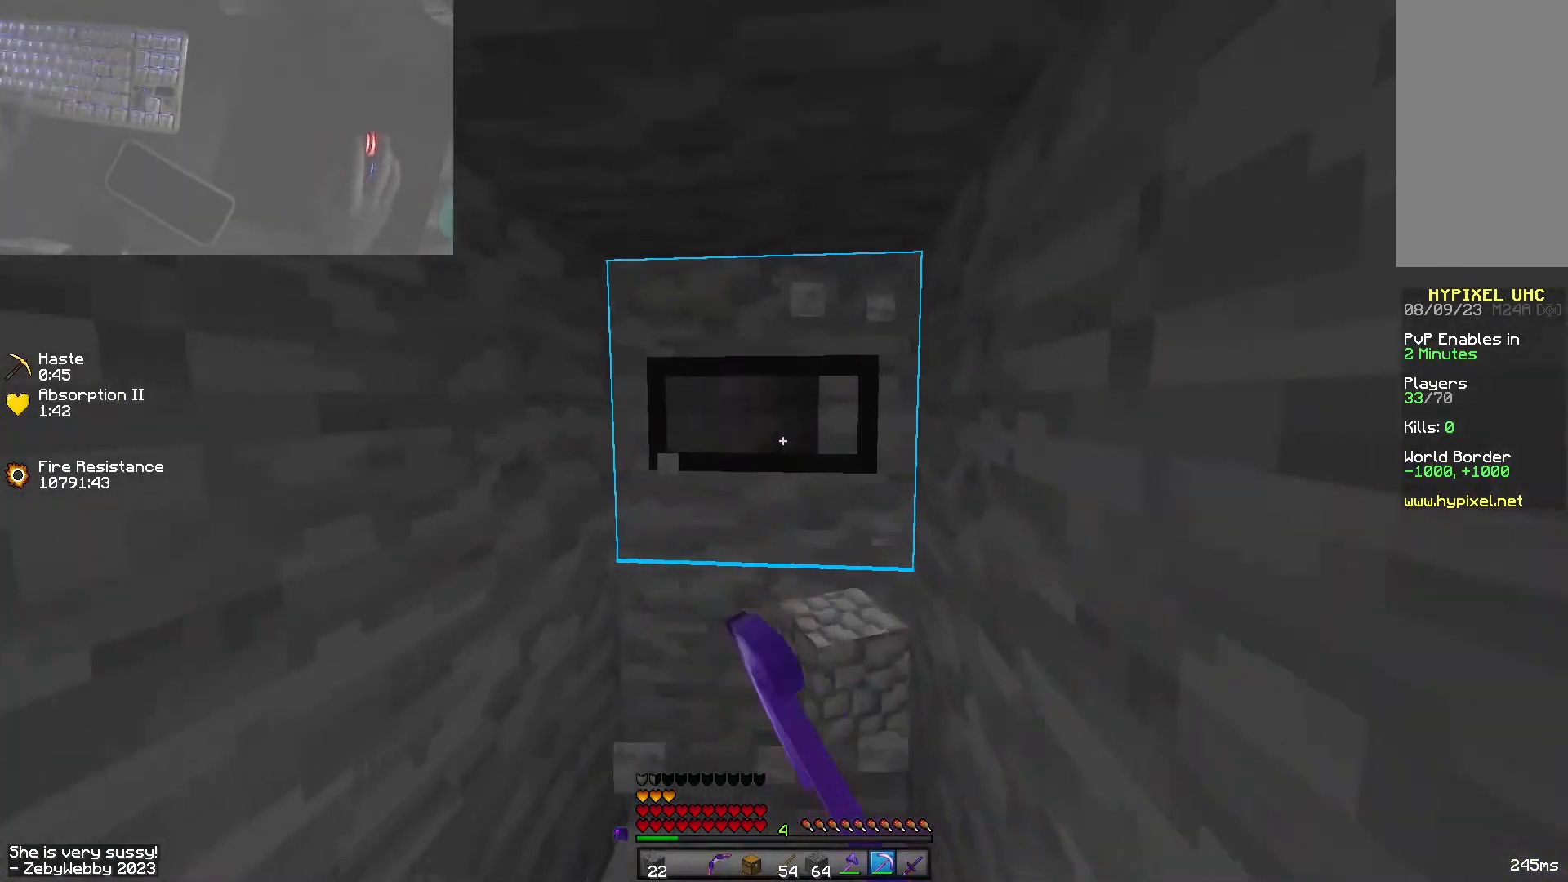
{"keys": ["sneak", "w"], "mouse": ["left"], "events": [[250, "a", "down"], [350, "a", "up"]]}
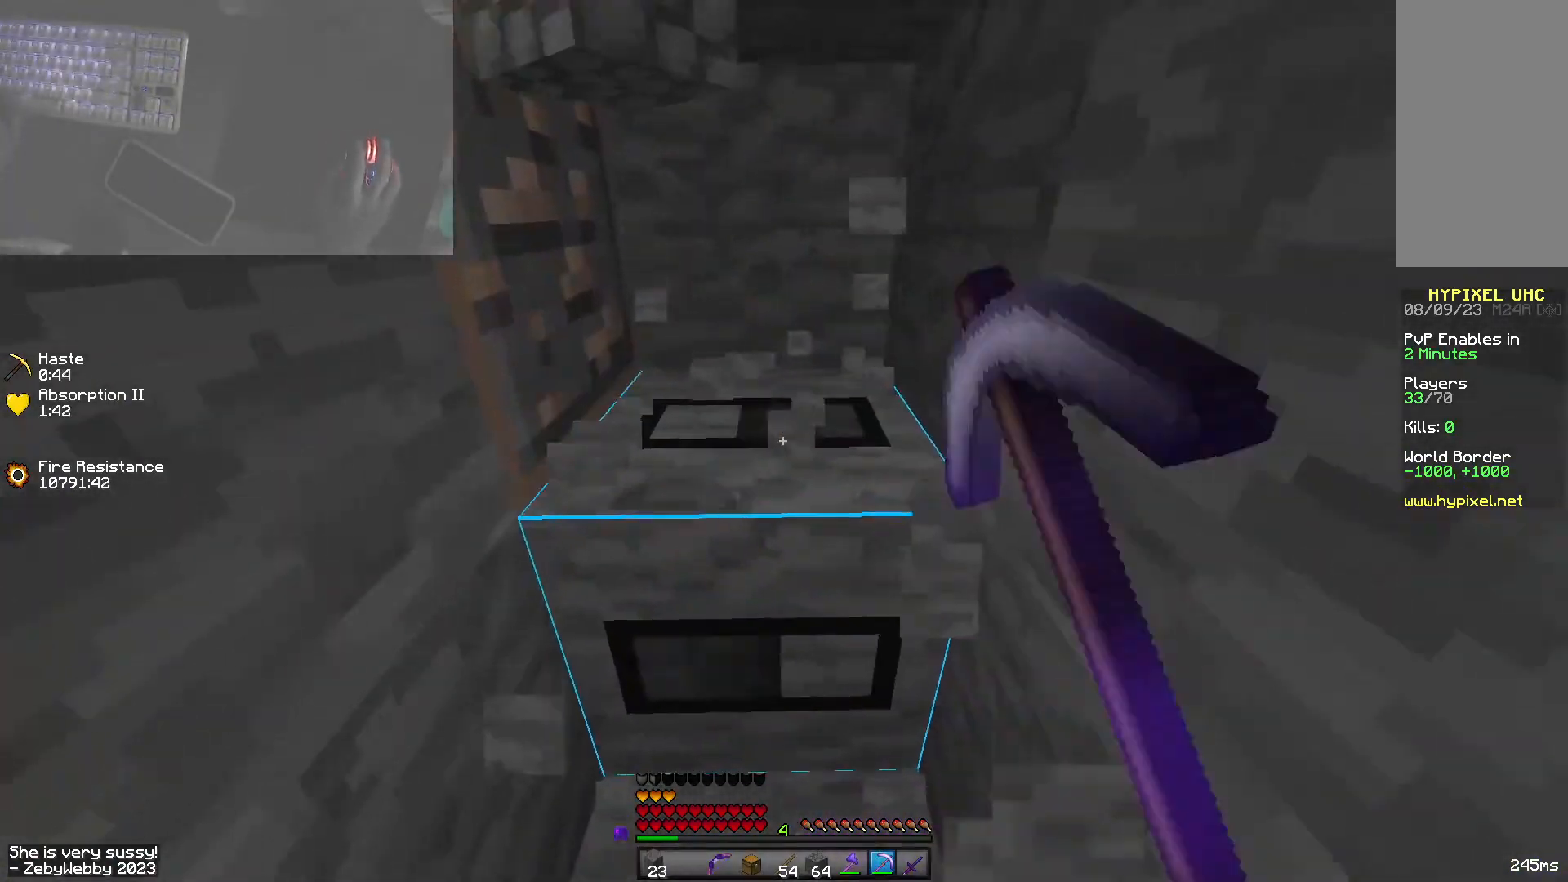
{"keys": ["d", "sneak", "w"], "mouse": ["left"], "events": [[234, "w", "up"], [250, "d", "down"], [334, "w", "down"]]}
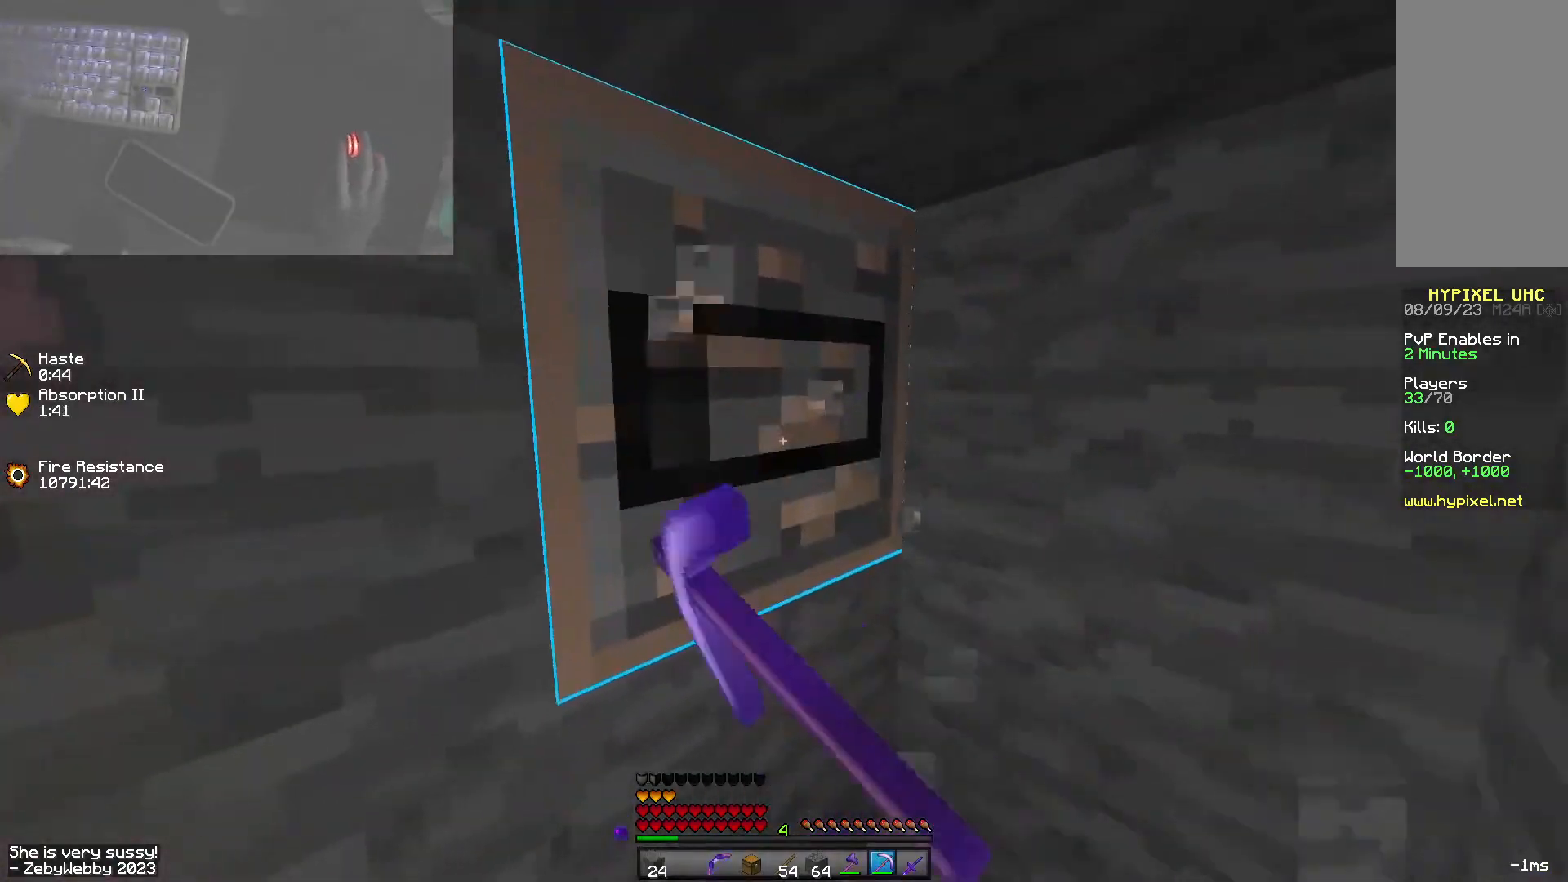
{"keys": ["sneak"], "mouse": ["left"], "events": [[134, "w", "up"], [367, "d", "up"]]}
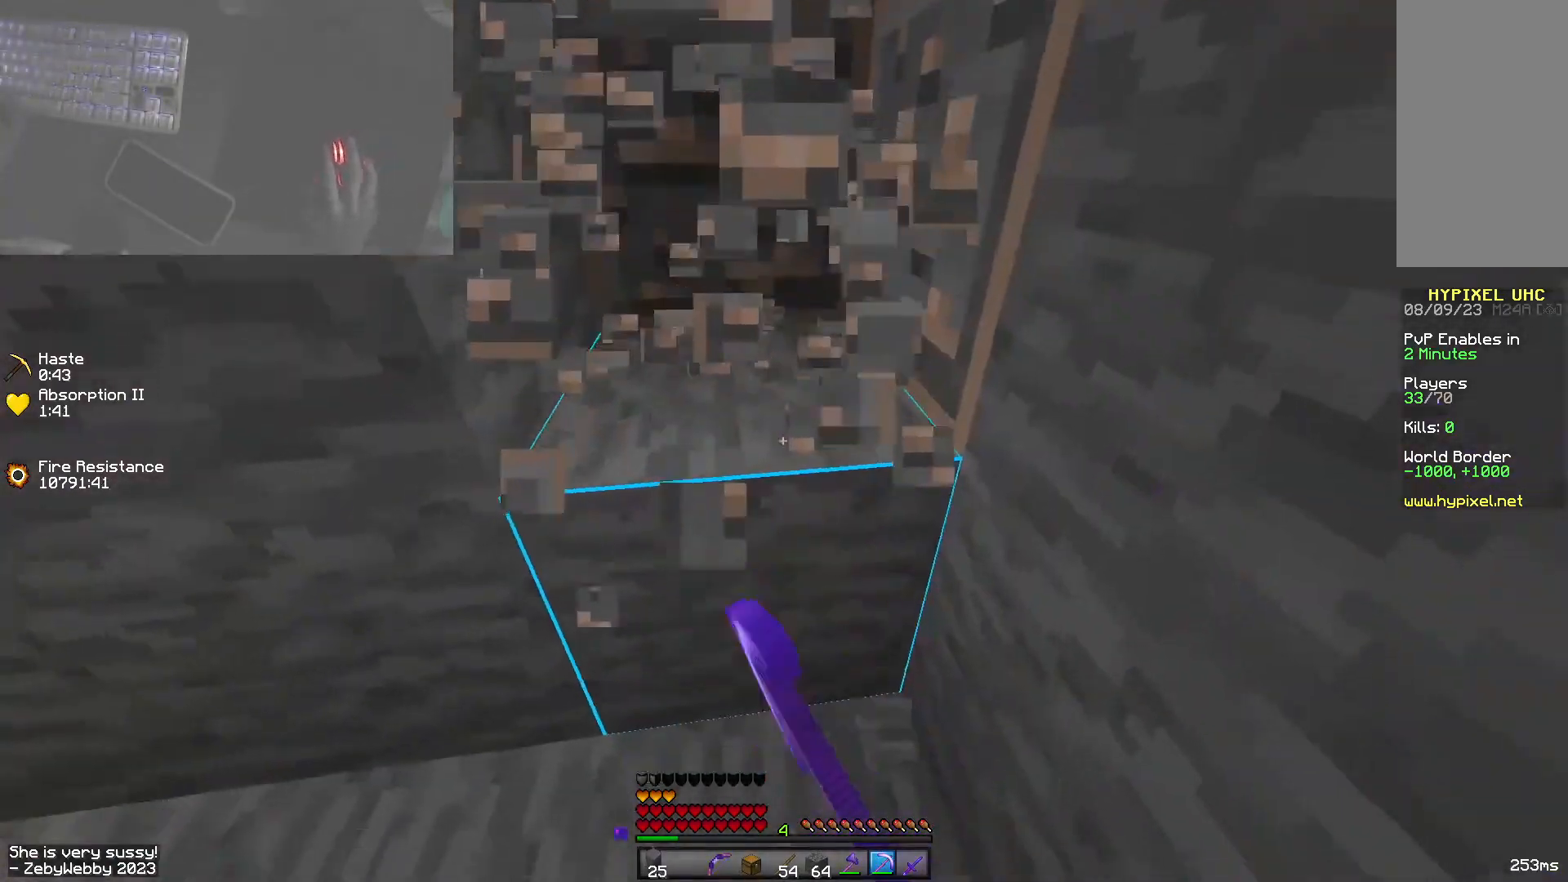
{"keys": ["a", "sneak", "w"], "mouse": ["left"], "events": [[34, "w", "down"], [384, "a", "down"]]}
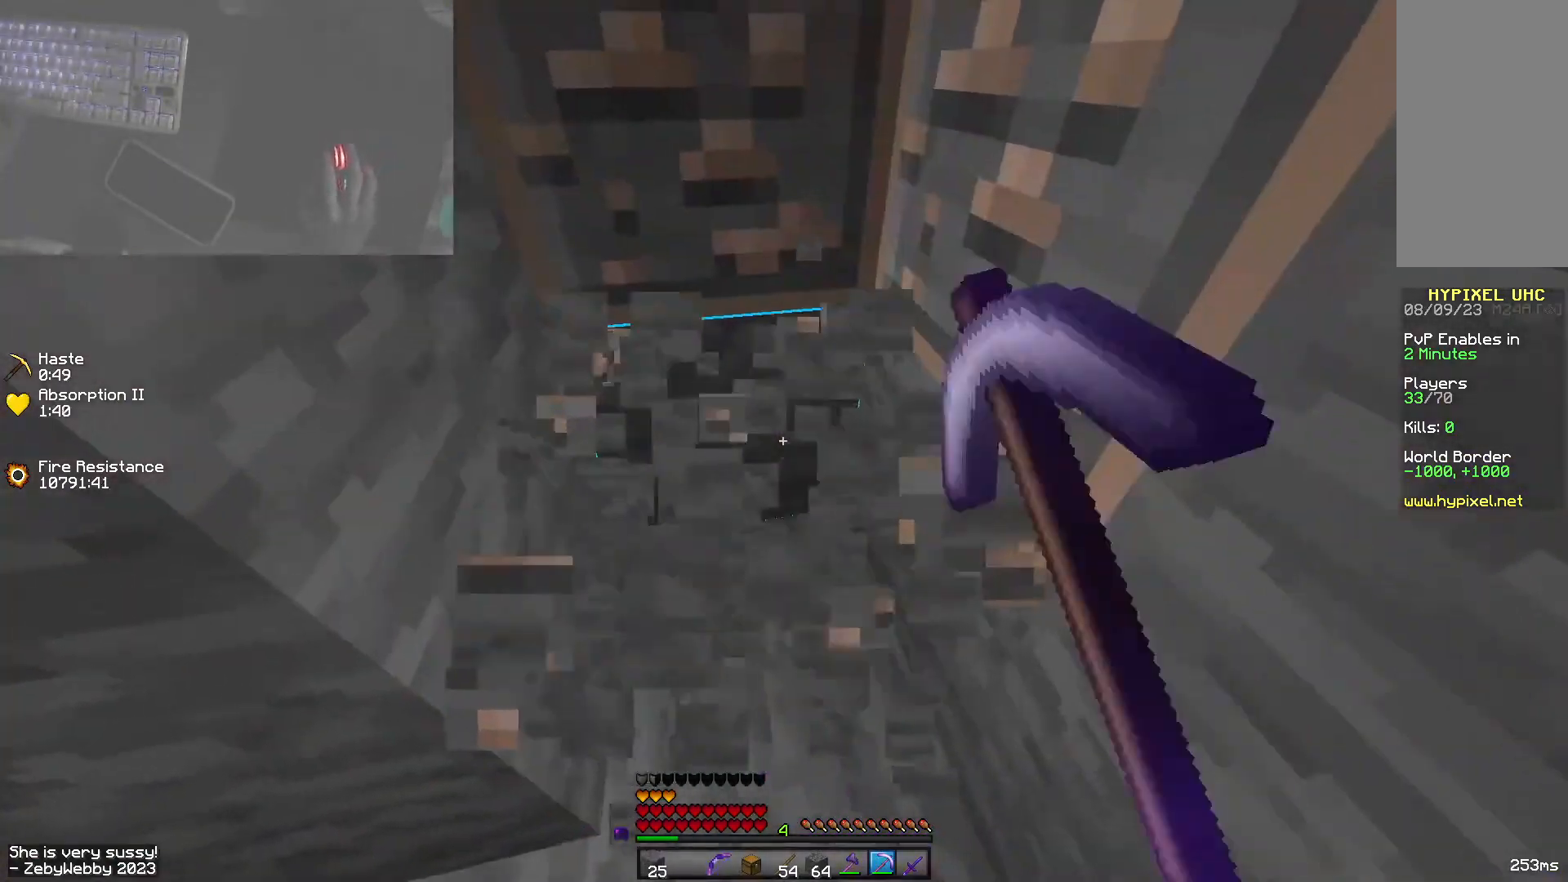
{"keys": ["sneak"], "mouse": ["left"], "events": [[267, "a", "up"], [317, "w", "up"]]}
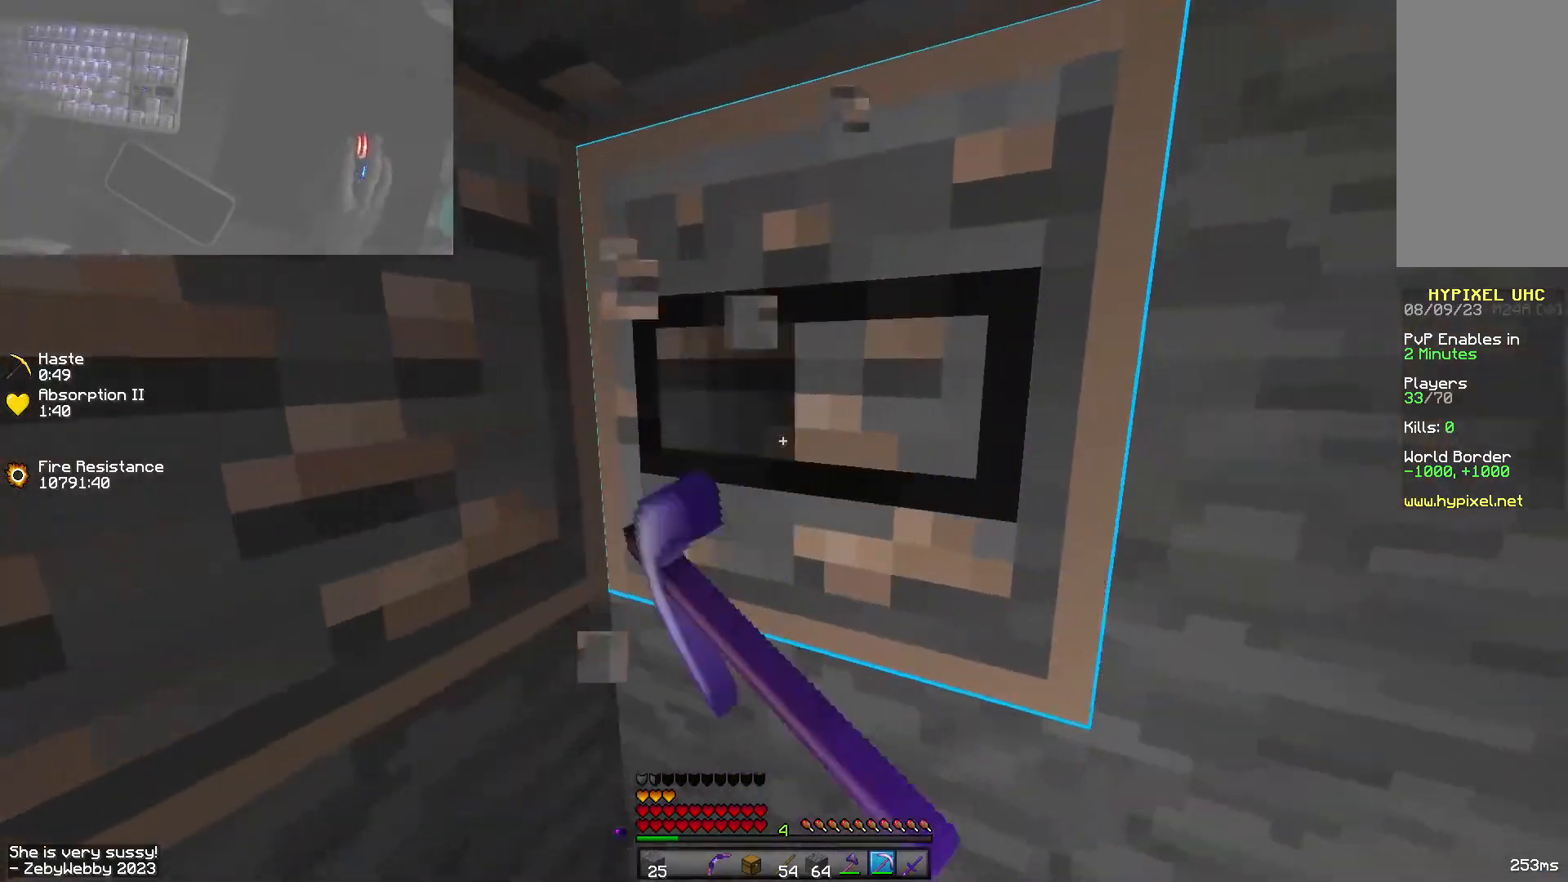
{"keys": ["sneak"], "mouse": ["left"], "events": []}
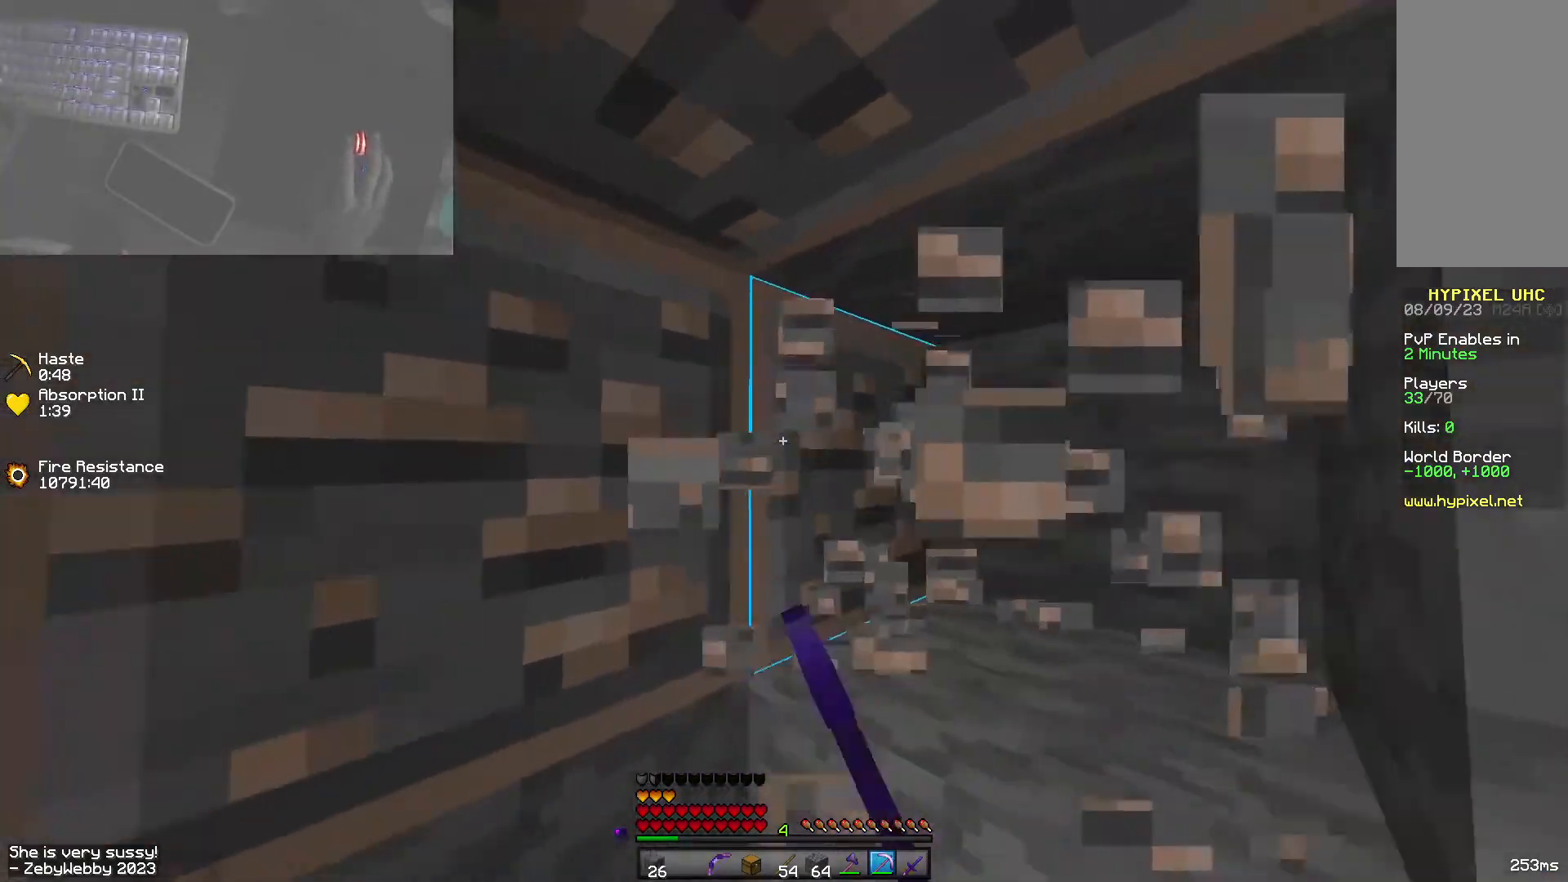
{"keys": ["a", "sneak"], "mouse": ["left"], "events": [[317, "a", "down"]]}
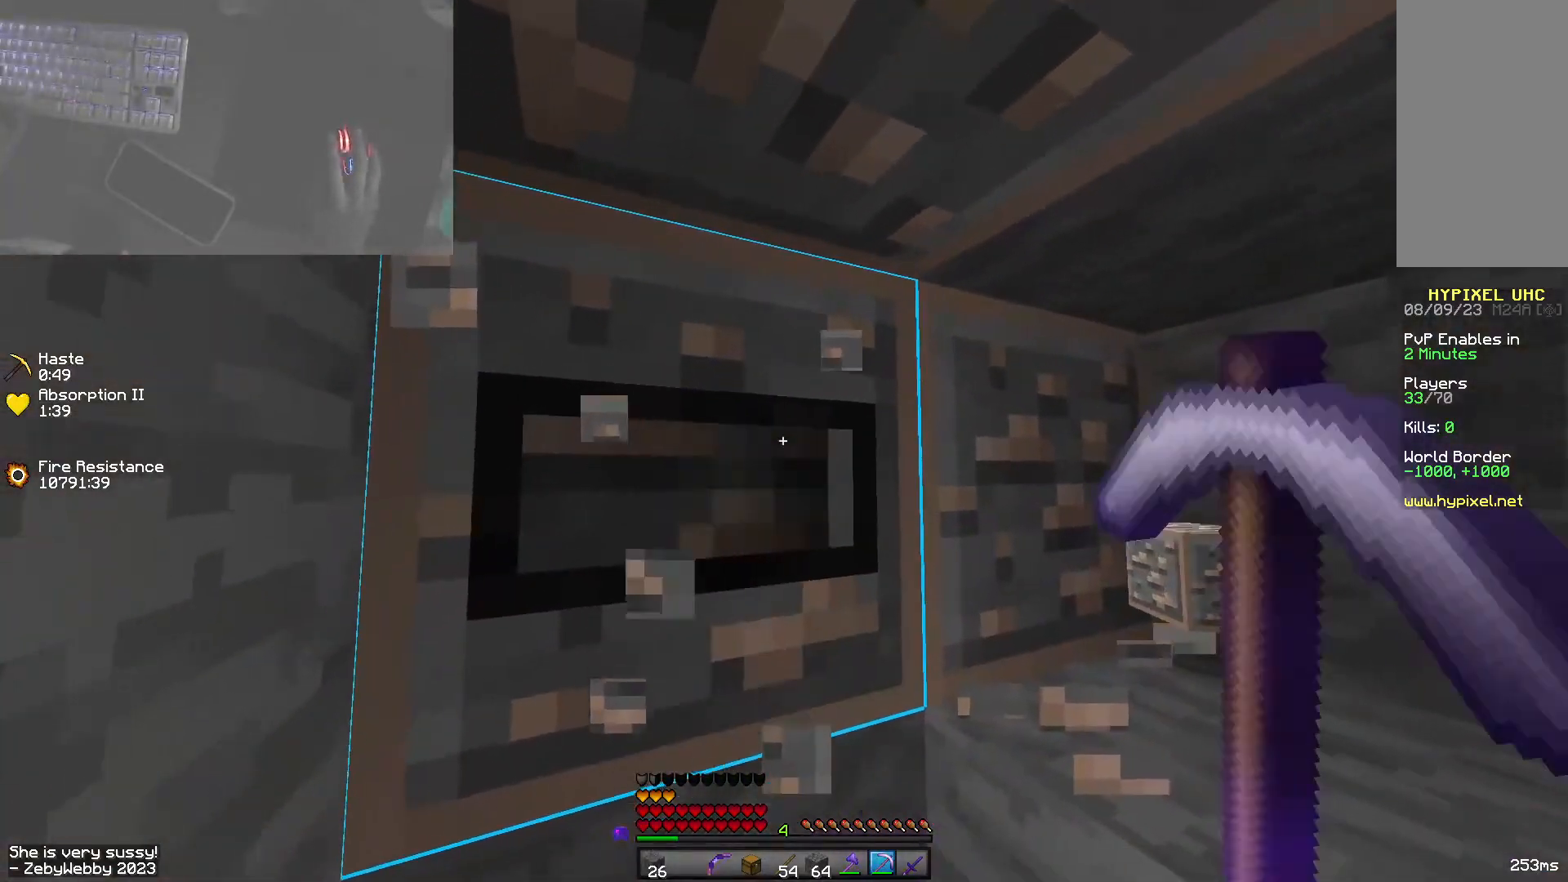
{"keys": ["sneak"], "mouse": ["left"], "events": [[17, "a", "up"]]}
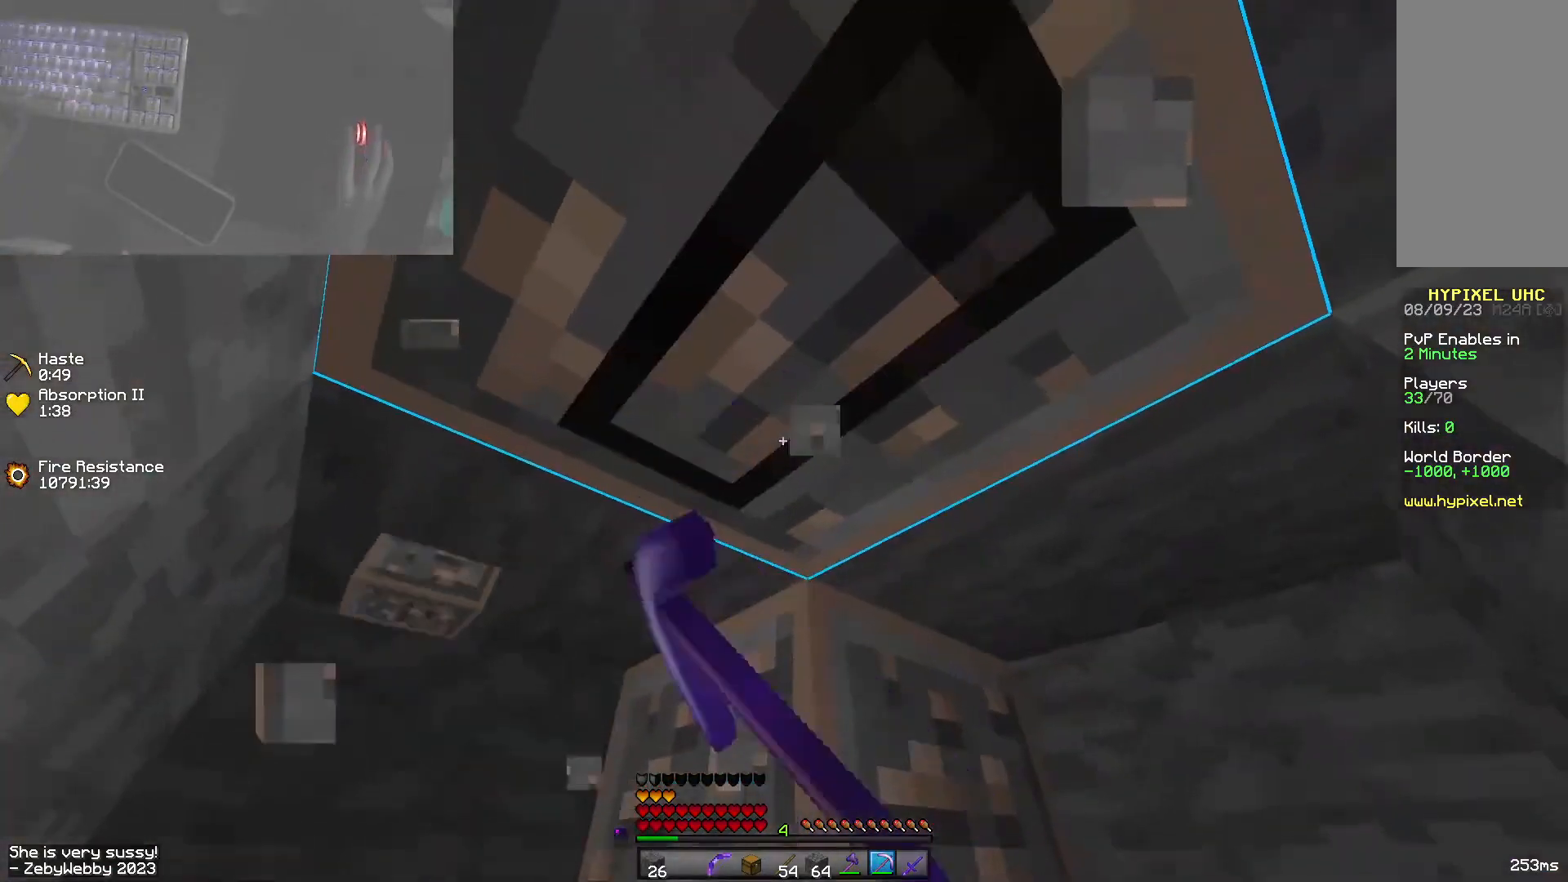
{"keys": ["sneak"], "mouse": ["left"], "events": []}
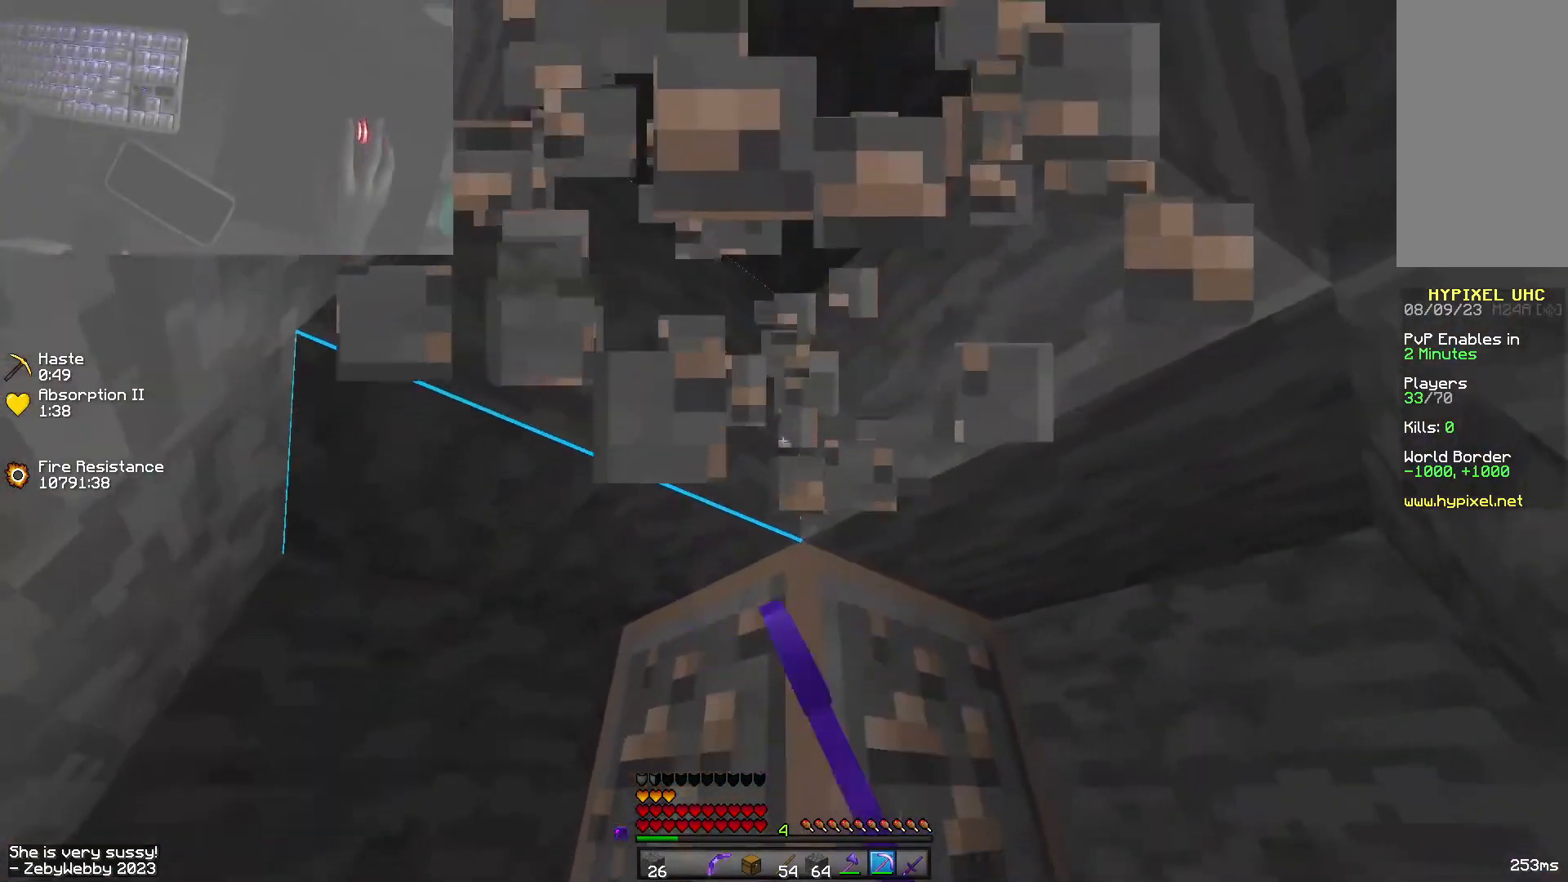
{"keys": ["sneak"], "mouse": ["left"], "events": []}
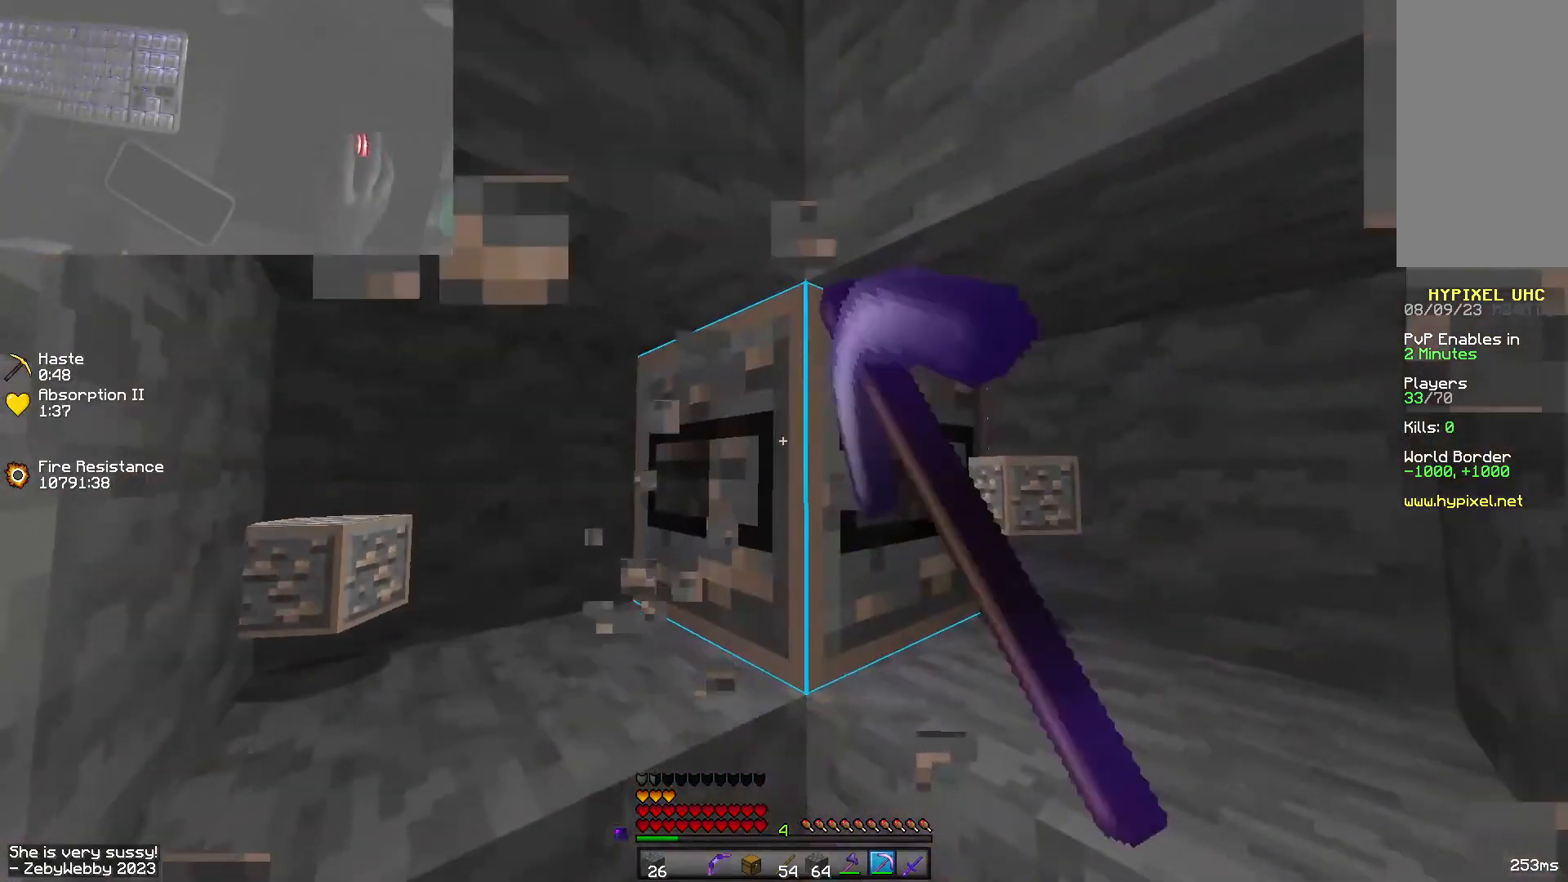
{"keys": ["sneak"], "mouse": ["left"], "events": []}
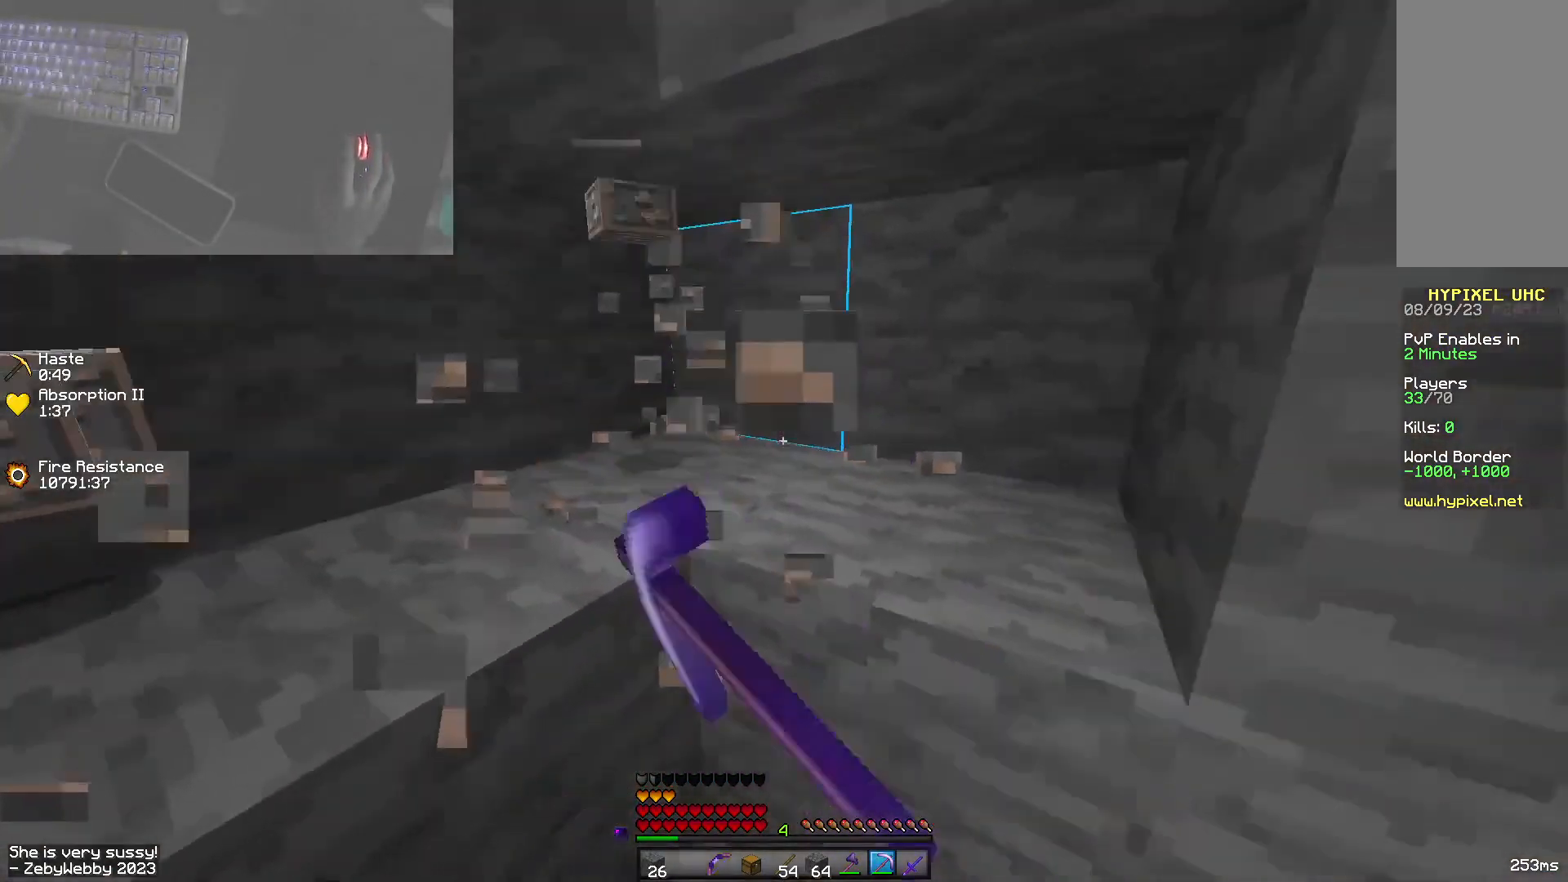
{"keys": ["d", "sneak", "w"], "mouse": ["left"], "events": [[384, "d", "down"], [500, "w", "down"]]}
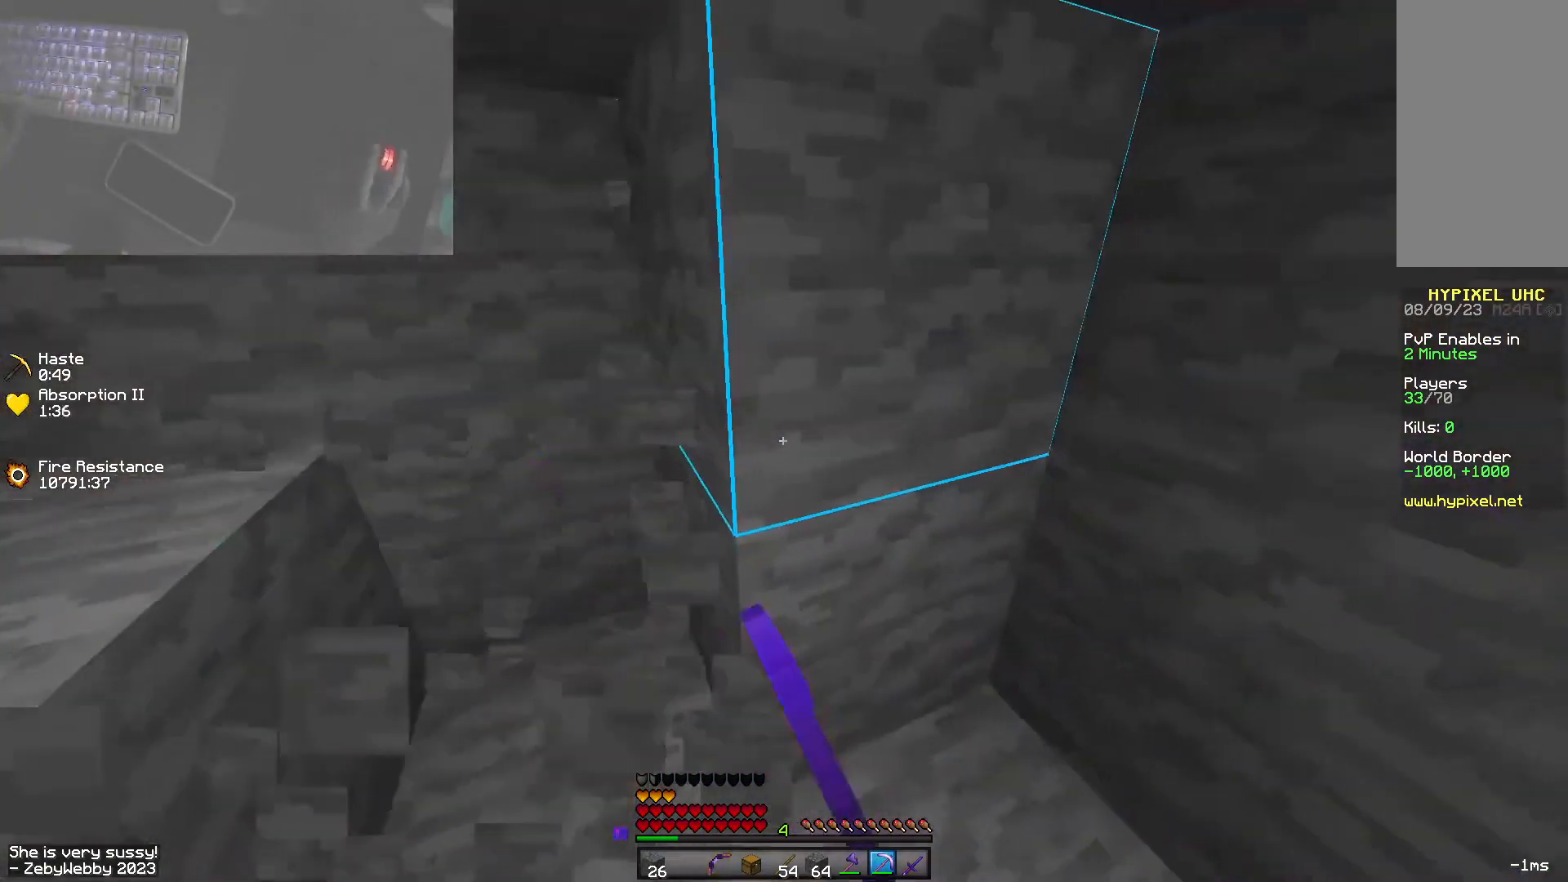
{"keys": ["a", "sneak"], "mouse": ["left"], "events": [[200, "w", "up"], [450, "a", "down"], [500, "d", "up"]]}